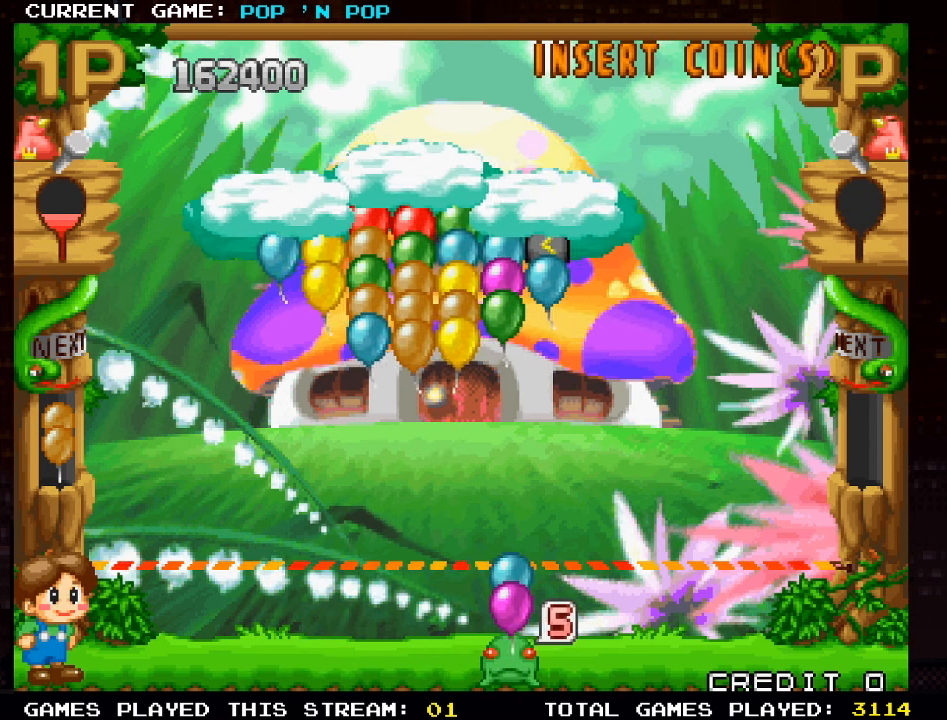
Gameplay with a controller (arcade stick); each line is a JSON object with the inputs held at the frame after it. "events" lists button and stick changes between this image and that frame as [ms after this image, input, new state], when the widget could be followed in between. Not read: L3 R3.
{"buttons": [], "left_stick": "center", "events": [[50, "left_stick", "right"], [134, "left_stick", "center"], [284, "SQUARE", "down"], [367, "SQUARE", "up"]]}
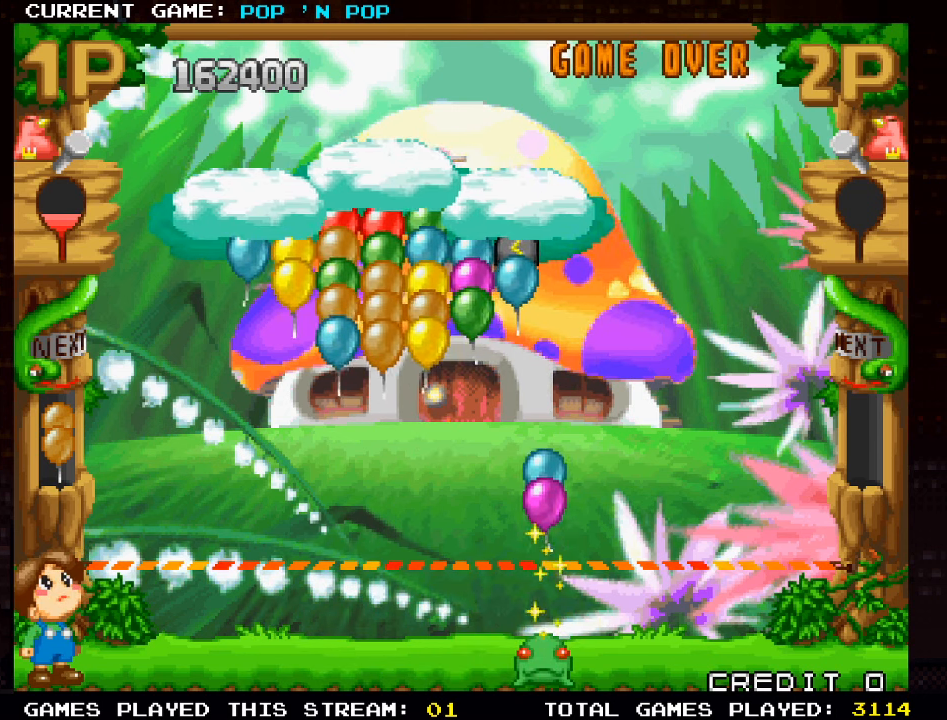
{"buttons": [], "left_stick": "center", "events": []}
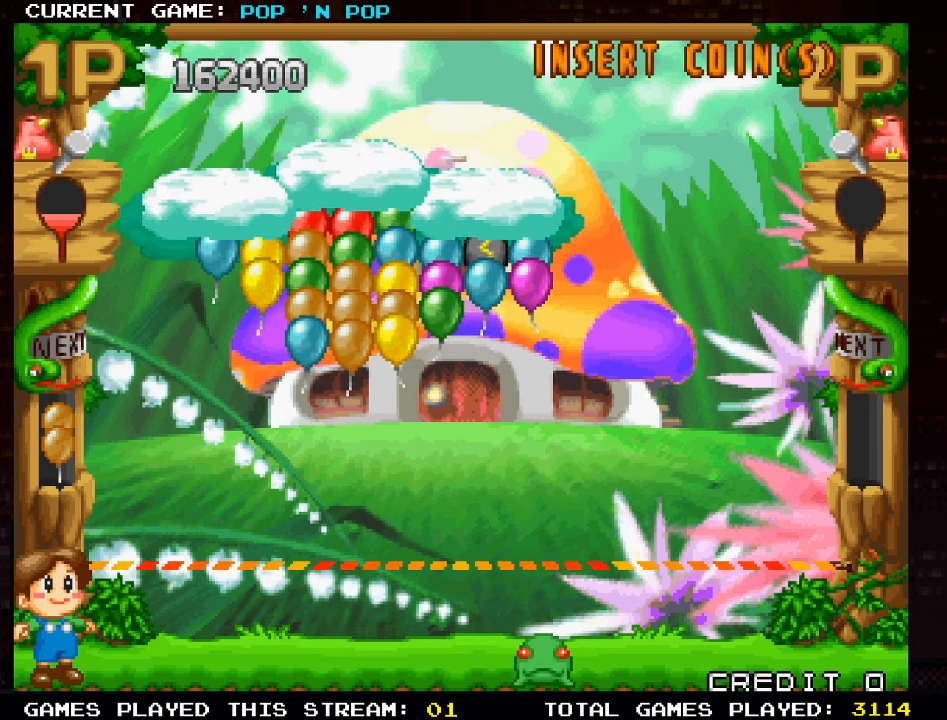
{"buttons": [], "left_stick": "center", "events": [[50, "left_stick", "left"], [384, "left_stick", "center"]]}
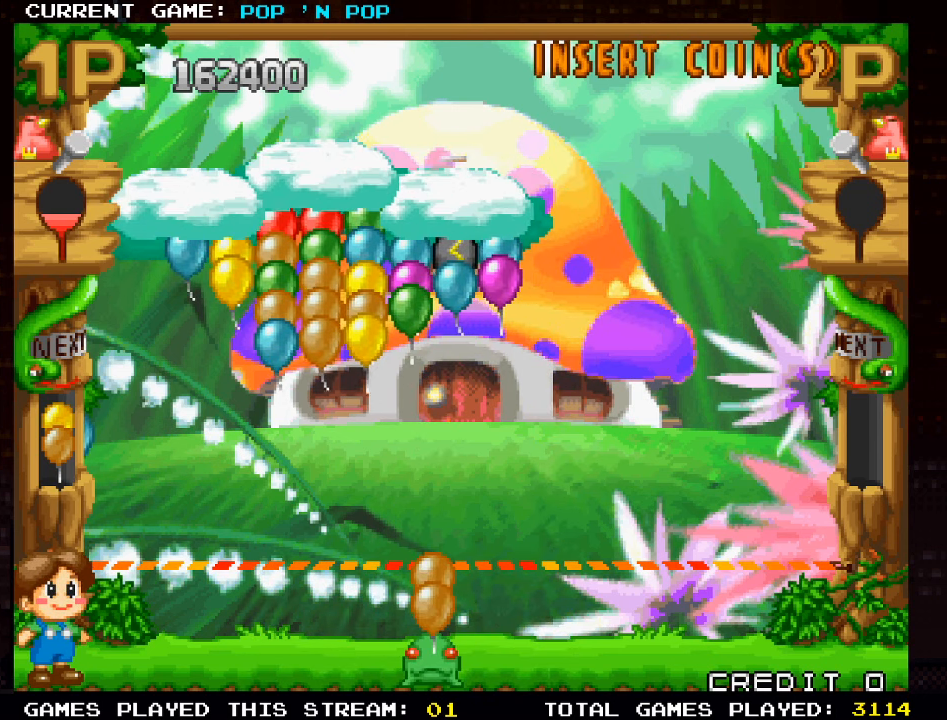
{"buttons": [], "left_stick": "left", "events": [[484, "left_stick", "left"]]}
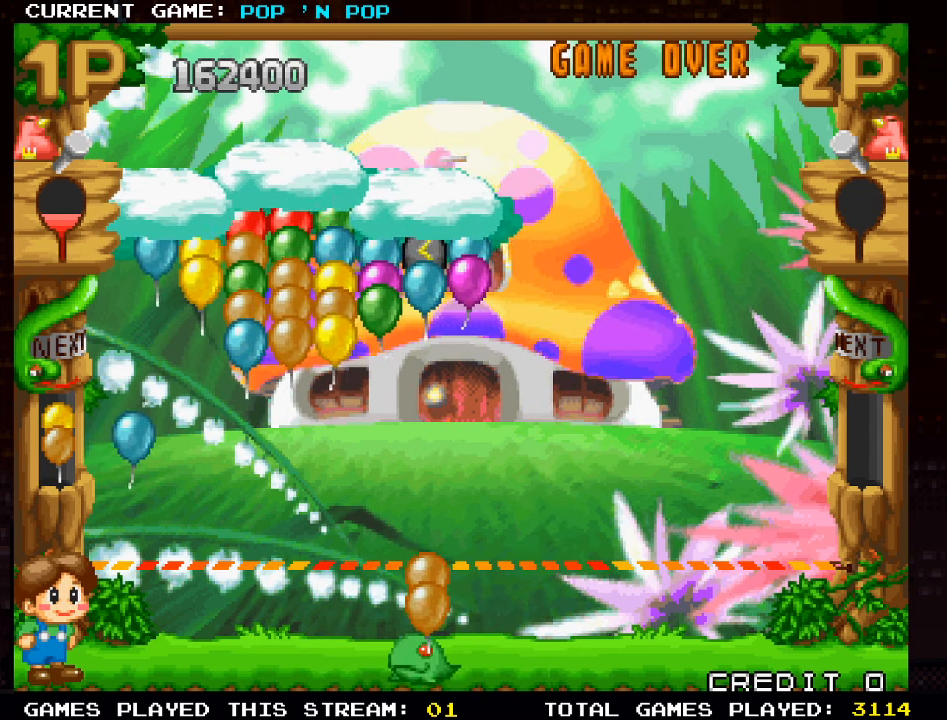
{"buttons": [], "left_stick": "center", "events": [[167, "left_stick", "center"]]}
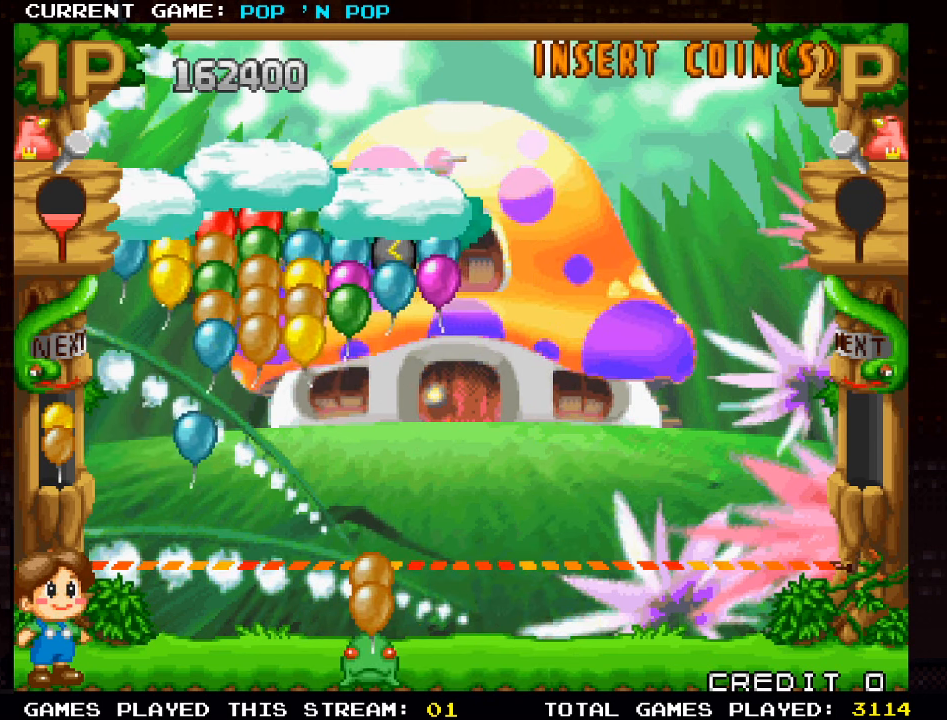
{"buttons": [], "left_stick": "left", "events": [[334, "left_stick", "left"]]}
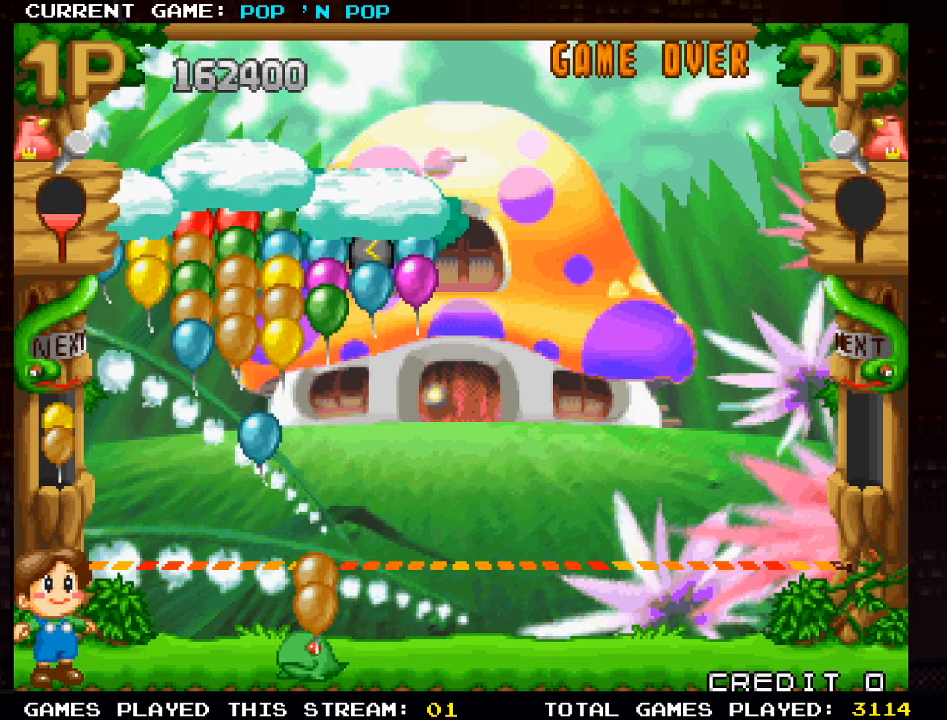
{"buttons": ["SQUARE"], "left_stick": "center", "events": [[233, "left_stick", "center"], [416, "SQUARE", "down"]]}
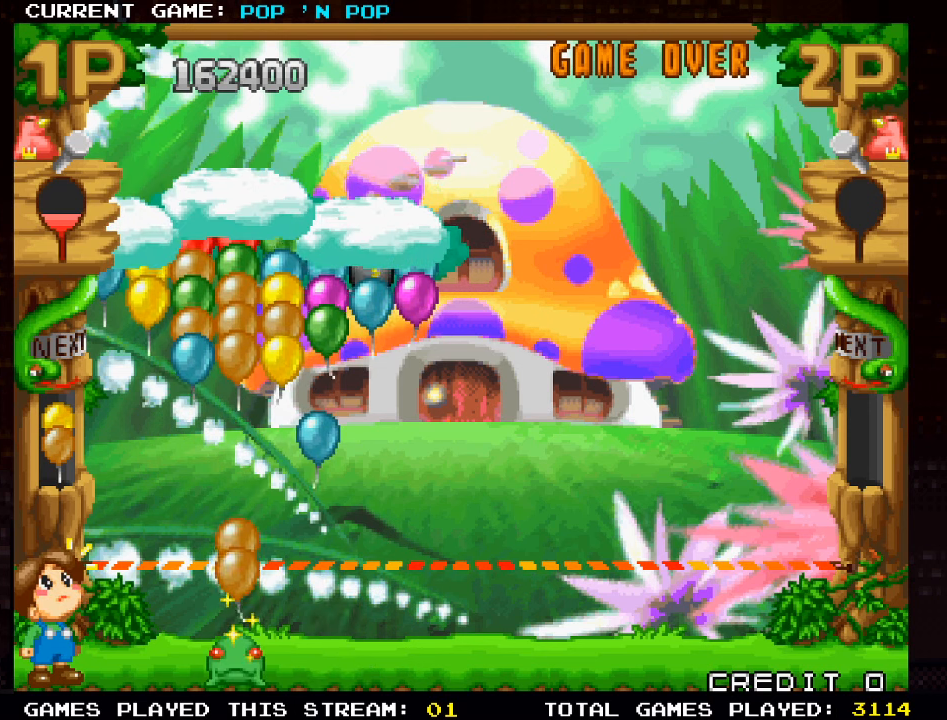
{"buttons": [], "left_stick": "right", "events": [[33, "SQUARE", "up"], [383, "left_stick", "right"]]}
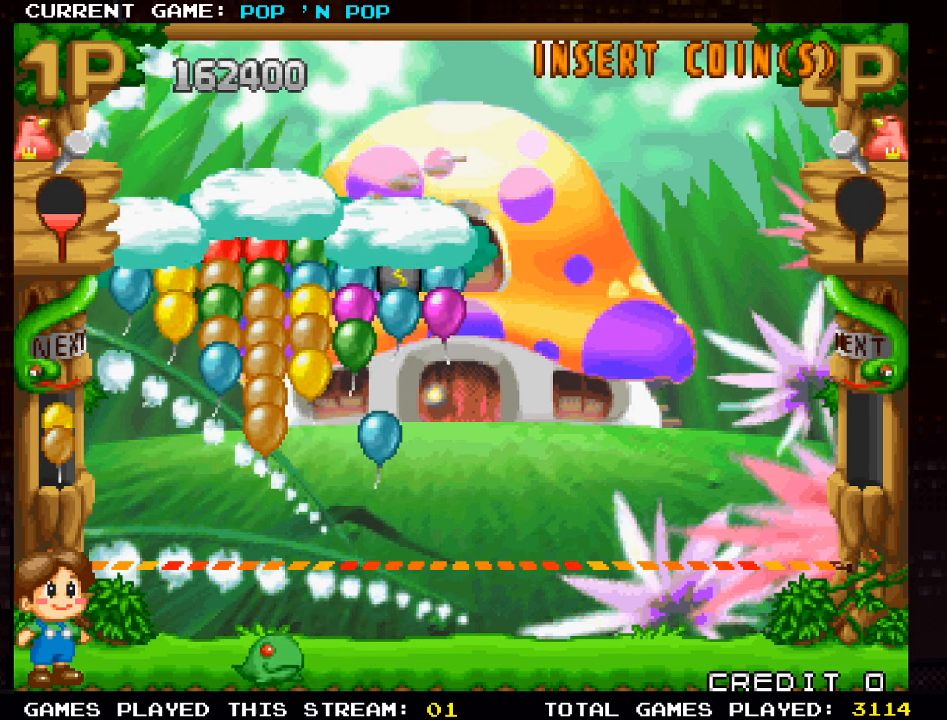
{"buttons": [], "left_stick": "center", "events": [[100, "left_stick", "center"]]}
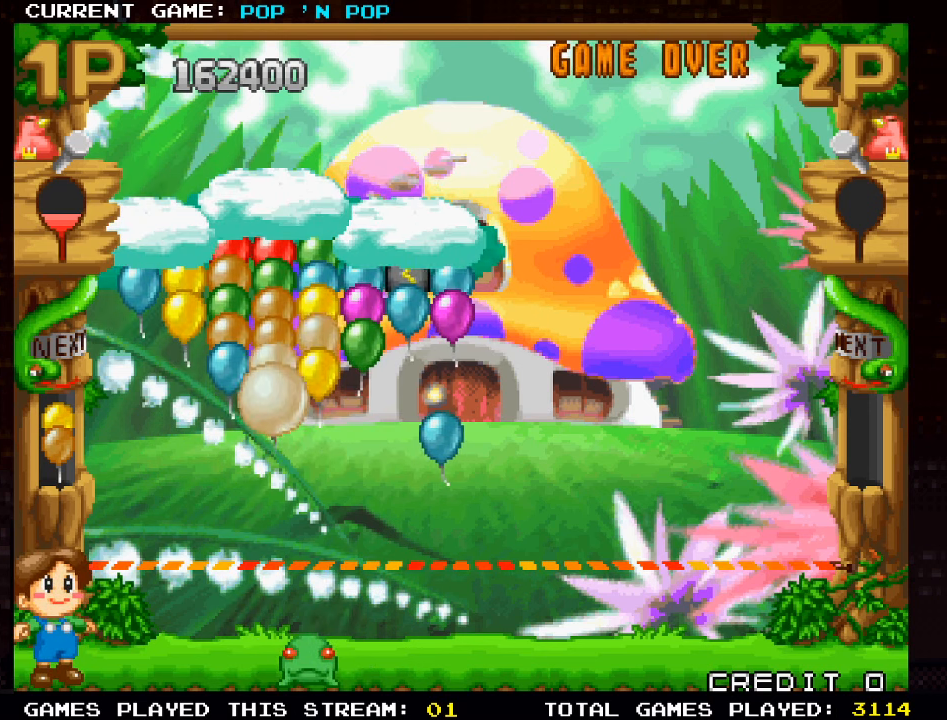
{"buttons": [], "left_stick": "center", "events": [[100, "left_stick", "right"], [333, "left_stick", "center"]]}
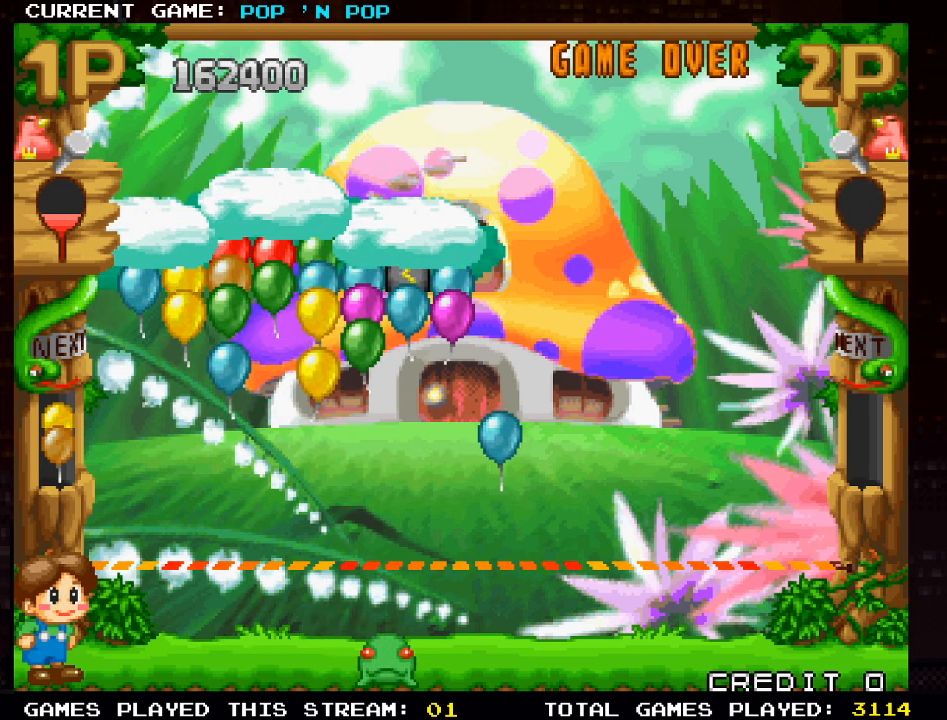
{"buttons": [], "left_stick": "center", "events": []}
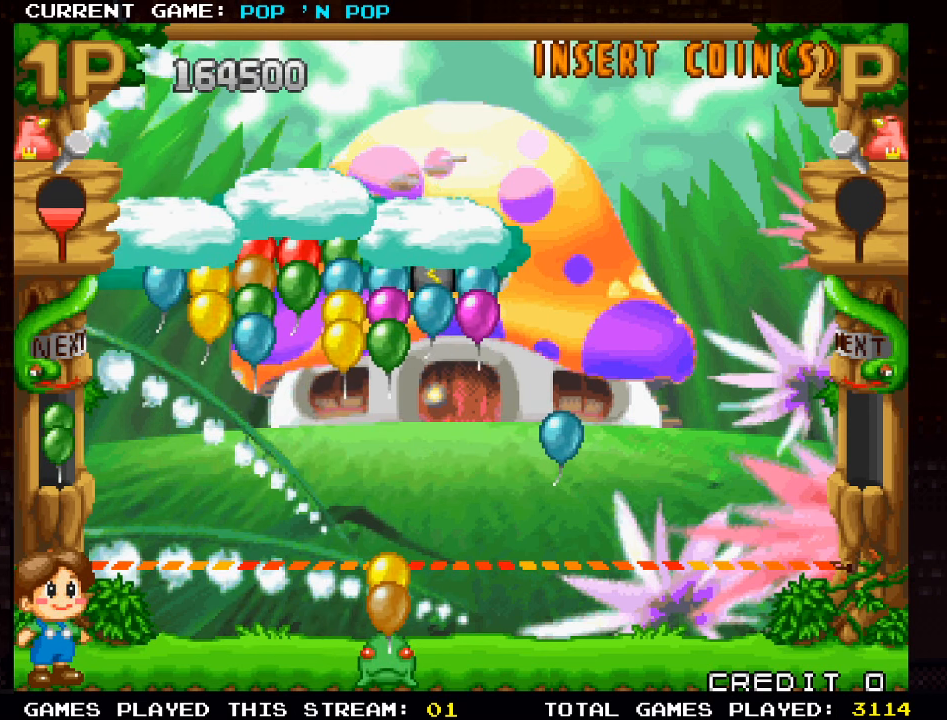
{"buttons": [], "left_stick": "right", "events": [[266, "left_stick", "left"], [400, "left_stick", "center"], [466, "left_stick", "right"]]}
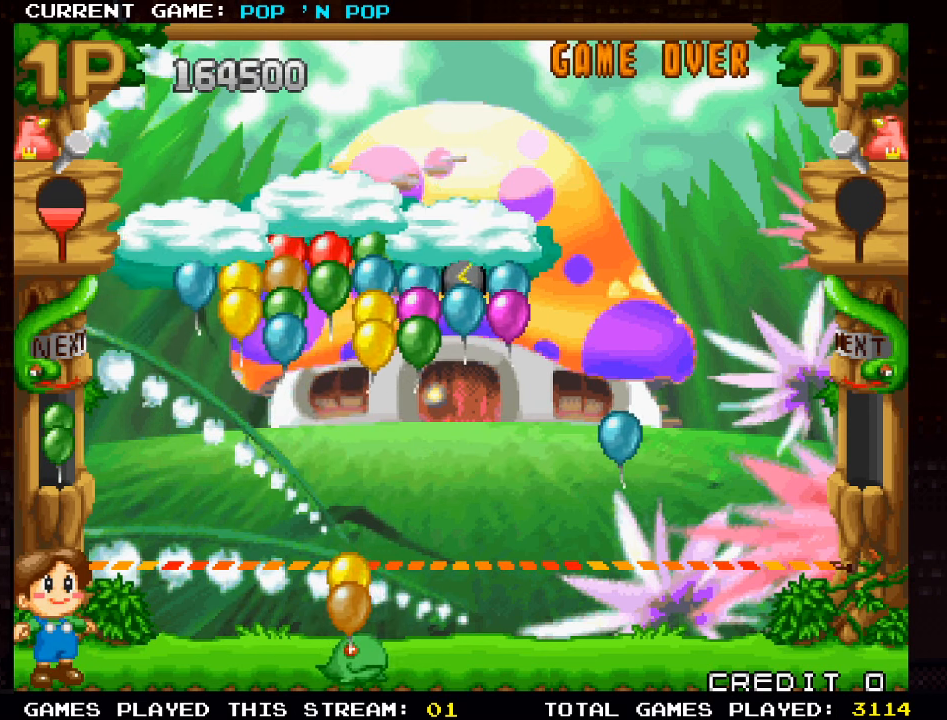
{"buttons": ["TRIANGLE"], "left_stick": "left", "events": [[16, "TRIANGLE", "down"], [83, "TRIANGLE", "up"], [250, "TRIANGLE", "down"], [266, "left_stick", "center"], [350, "TRIANGLE", "up"], [366, "left_stick", "left"], [466, "TRIANGLE", "down"]]}
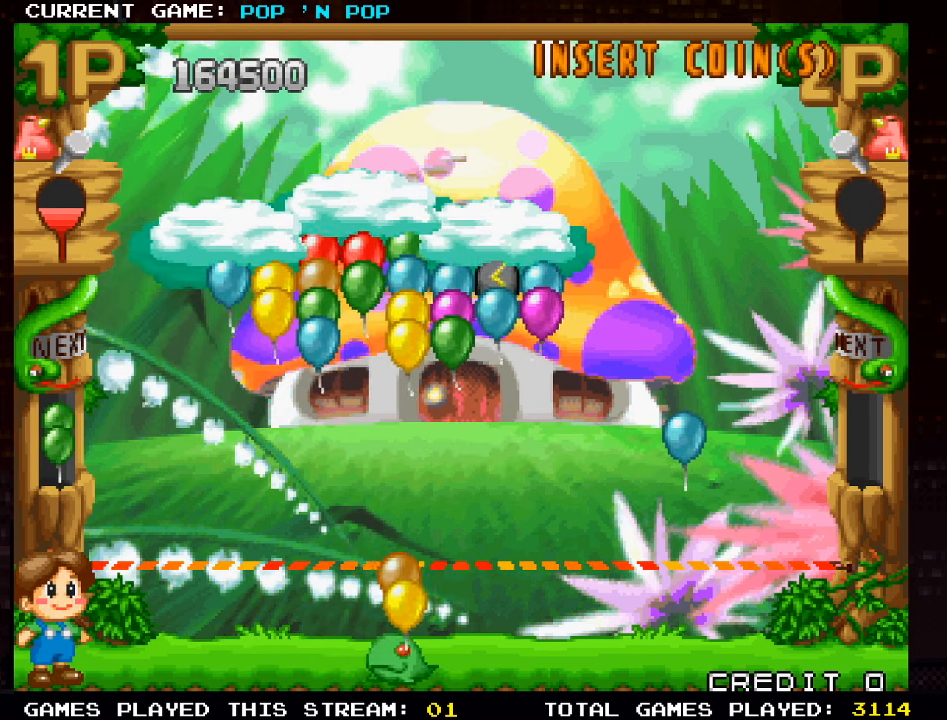
{"buttons": [], "left_stick": "center", "events": [[33, "left_stick", "center"], [66, "TRIANGLE", "up"], [183, "TRIANGLE", "down"], [283, "TRIANGLE", "up"]]}
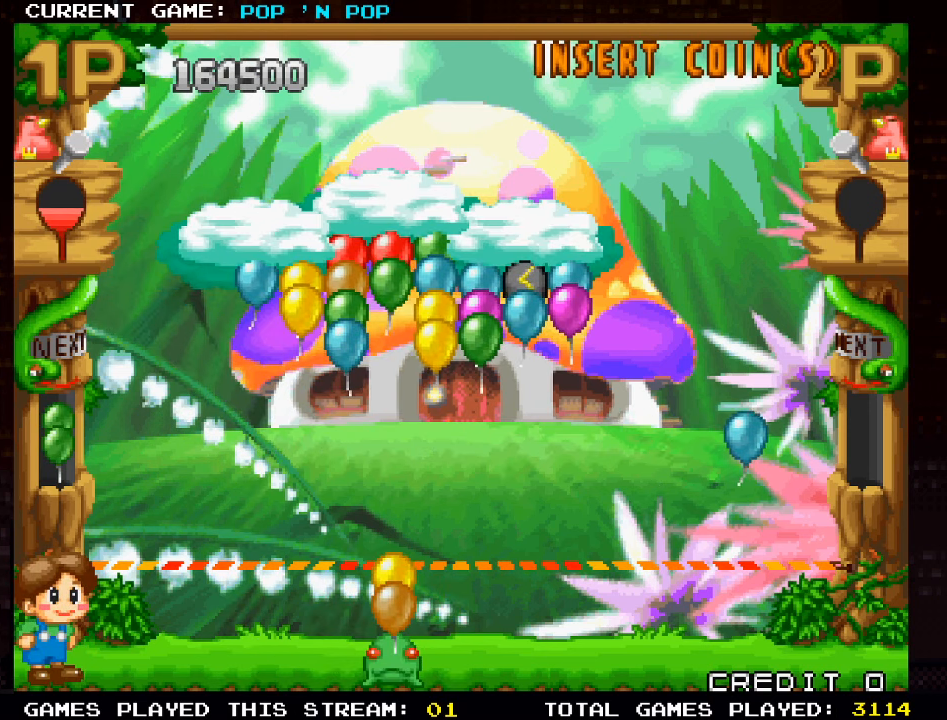
{"buttons": [], "left_stick": "center", "events": []}
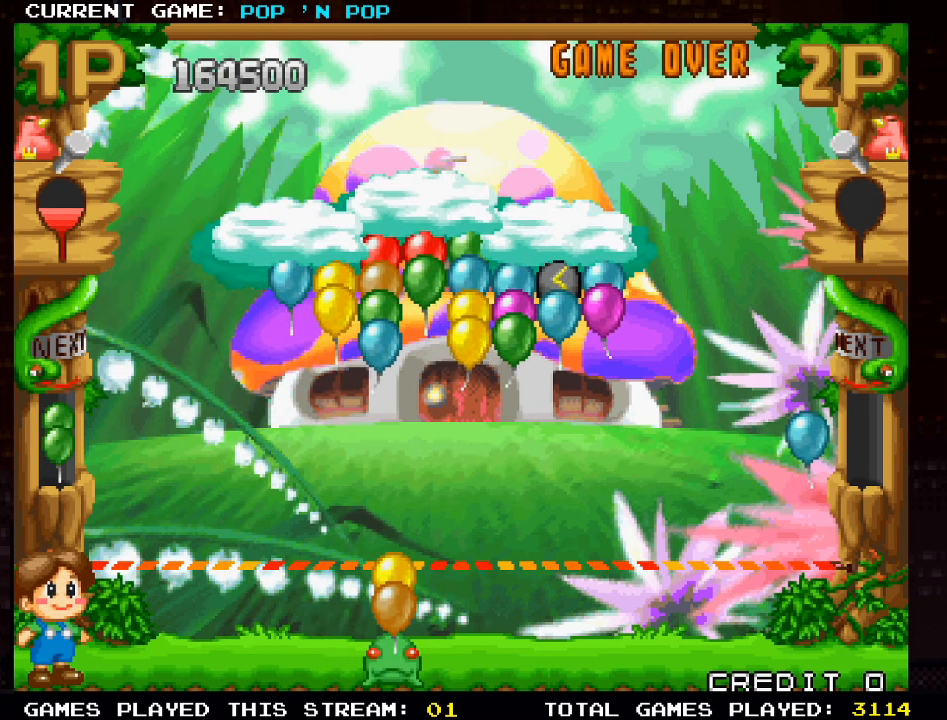
{"buttons": [], "left_stick": "center", "events": [[333, "SQUARE", "down"], [450, "SQUARE", "up"]]}
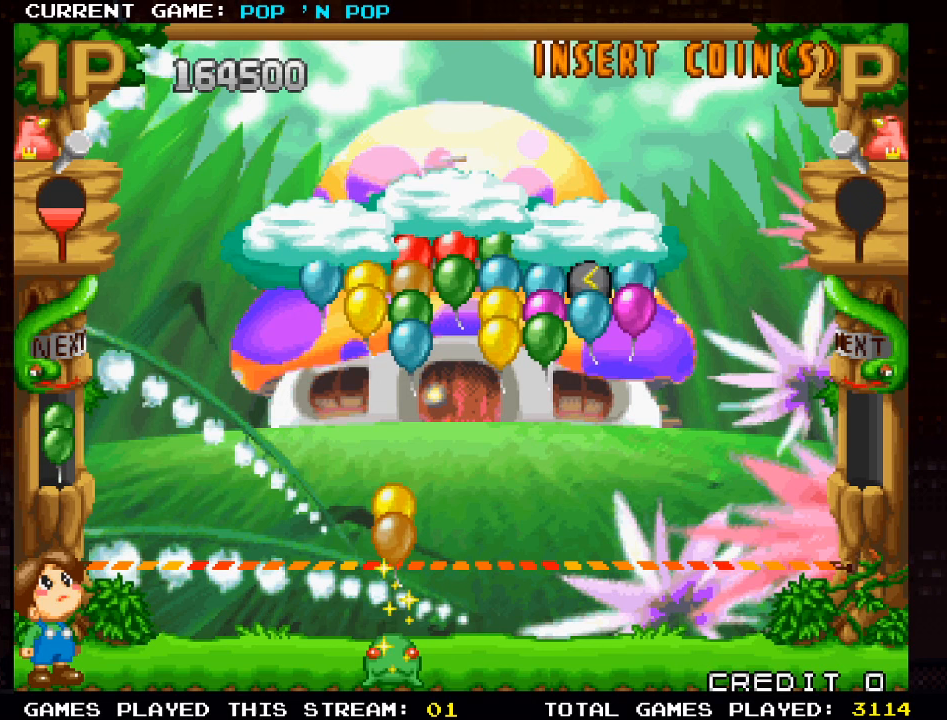
{"buttons": [], "left_stick": "right", "events": [[317, "left_stick", "right"]]}
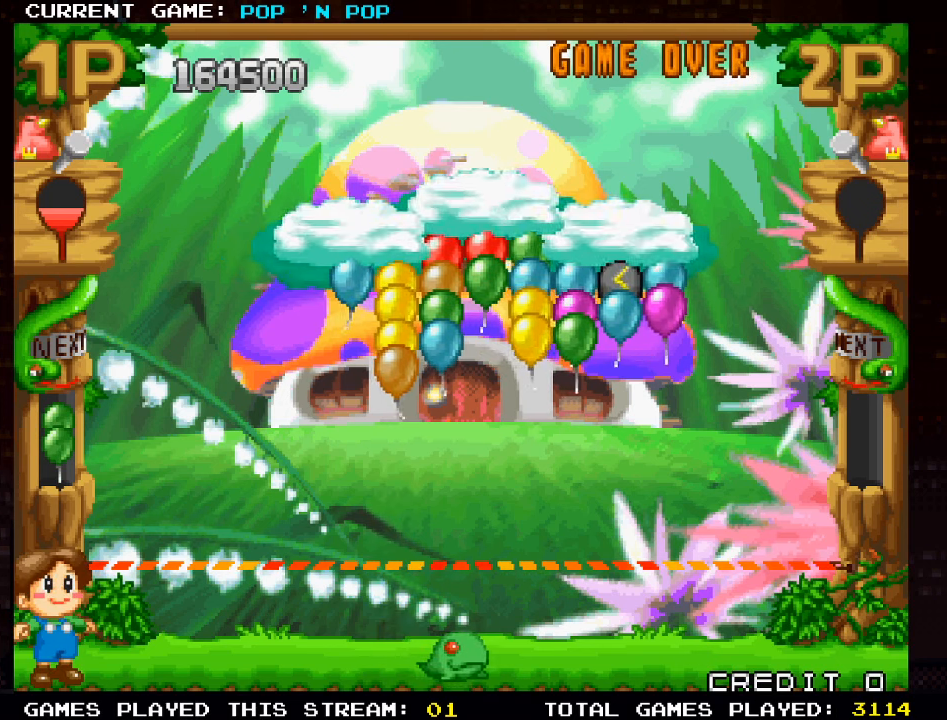
{"buttons": [], "left_stick": "center", "events": [[167, "left_stick", "center"]]}
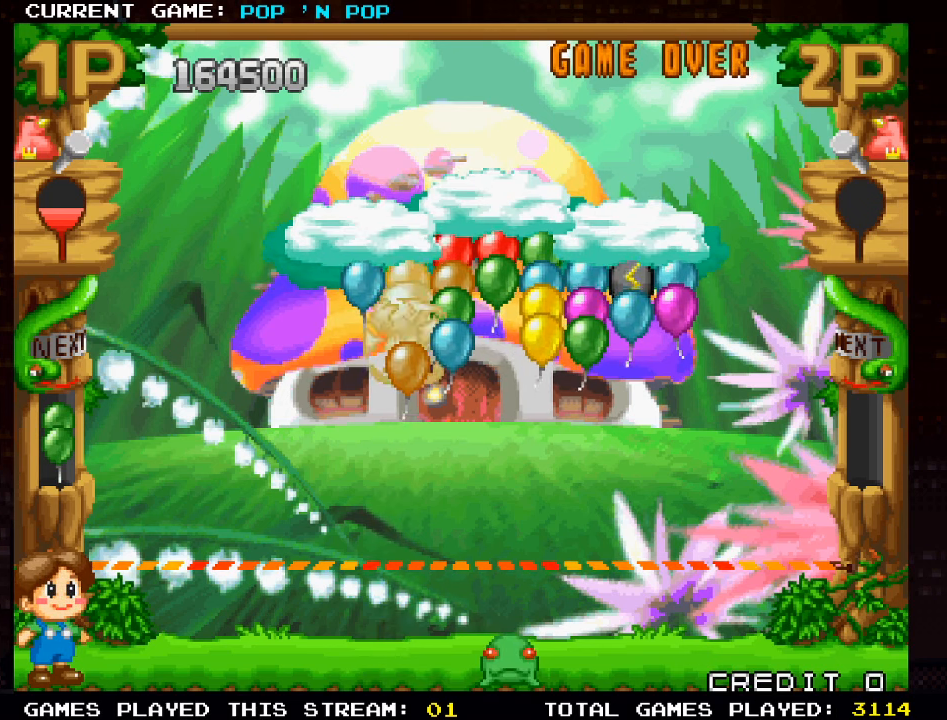
{"buttons": [], "left_stick": "center", "events": []}
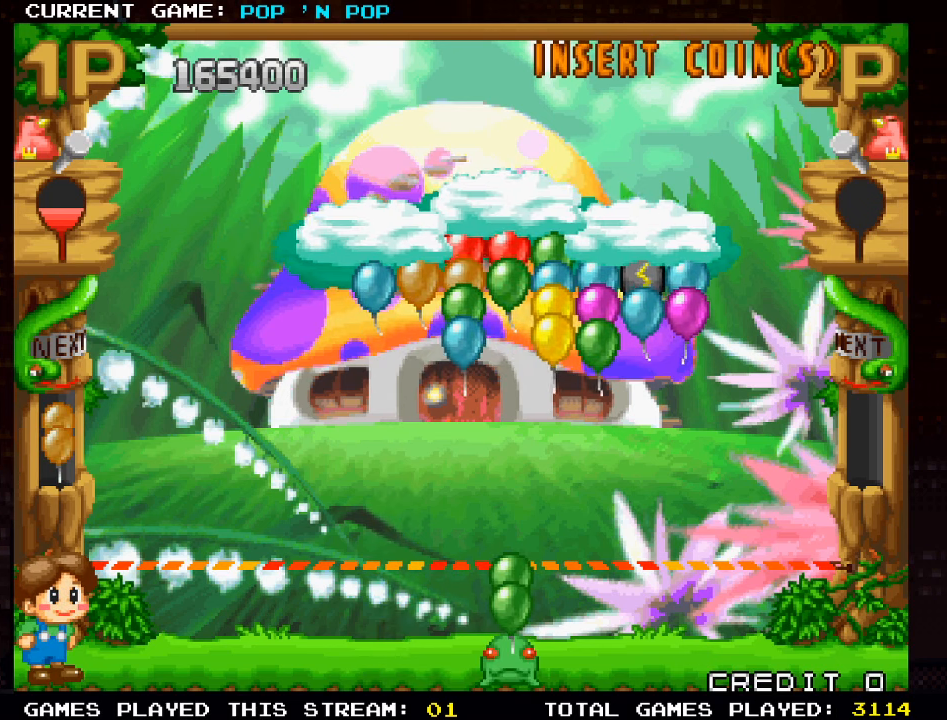
{"buttons": [], "left_stick": "center", "events": []}
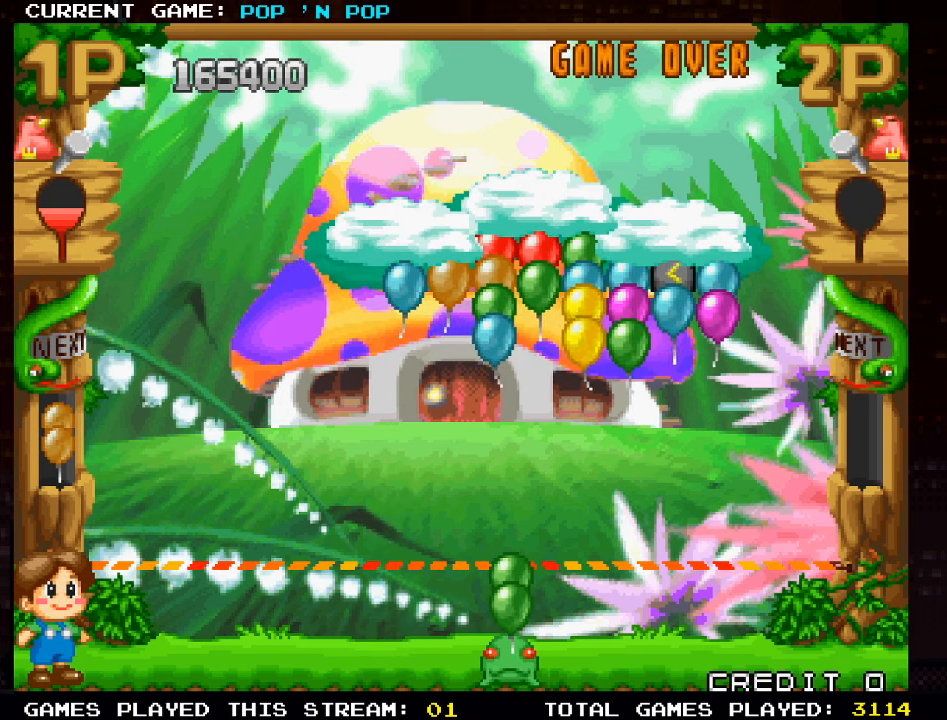
{"buttons": [], "left_stick": "center", "events": [[250, "left_stick", "right"], [483, "left_stick", "center"]]}
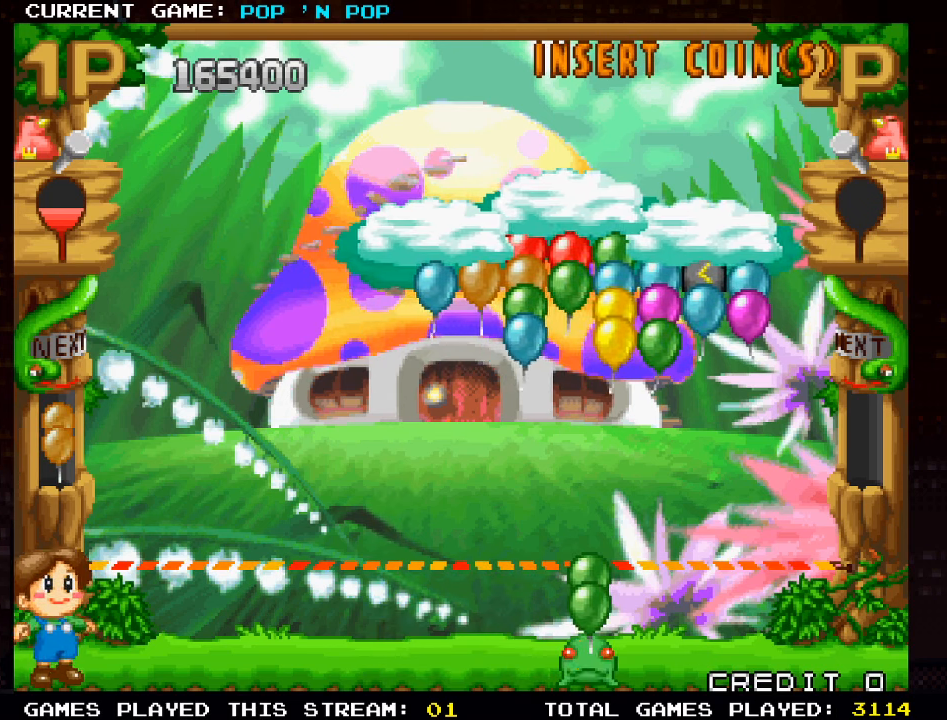
{"buttons": [], "left_stick": "center", "events": [[67, "SQUARE", "down"], [150, "SQUARE", "up"]]}
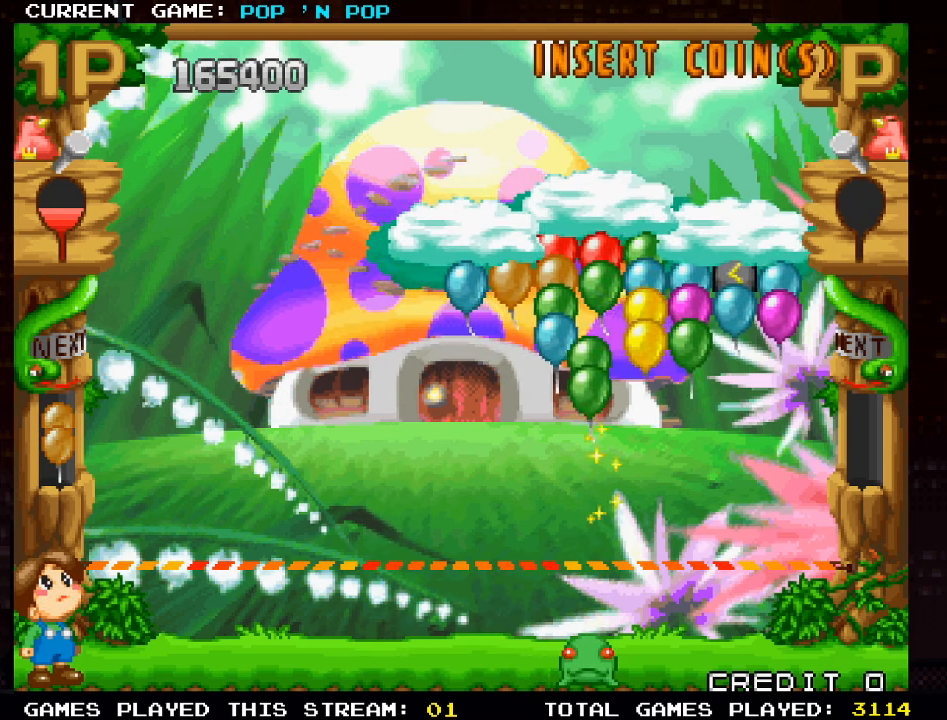
{"buttons": [], "left_stick": "center", "events": []}
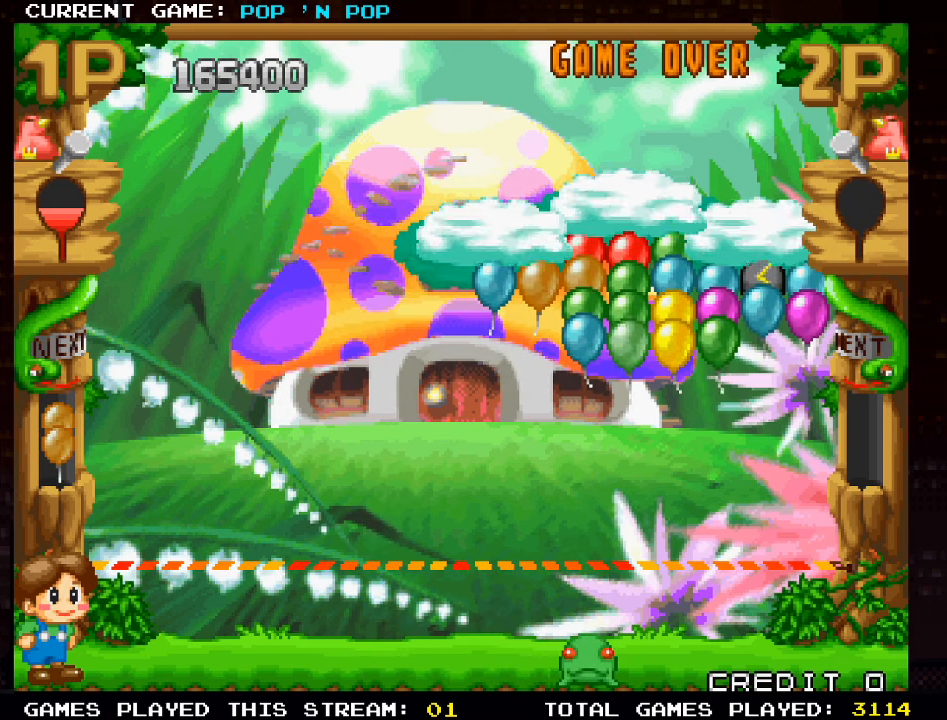
{"buttons": [], "left_stick": "center", "events": []}
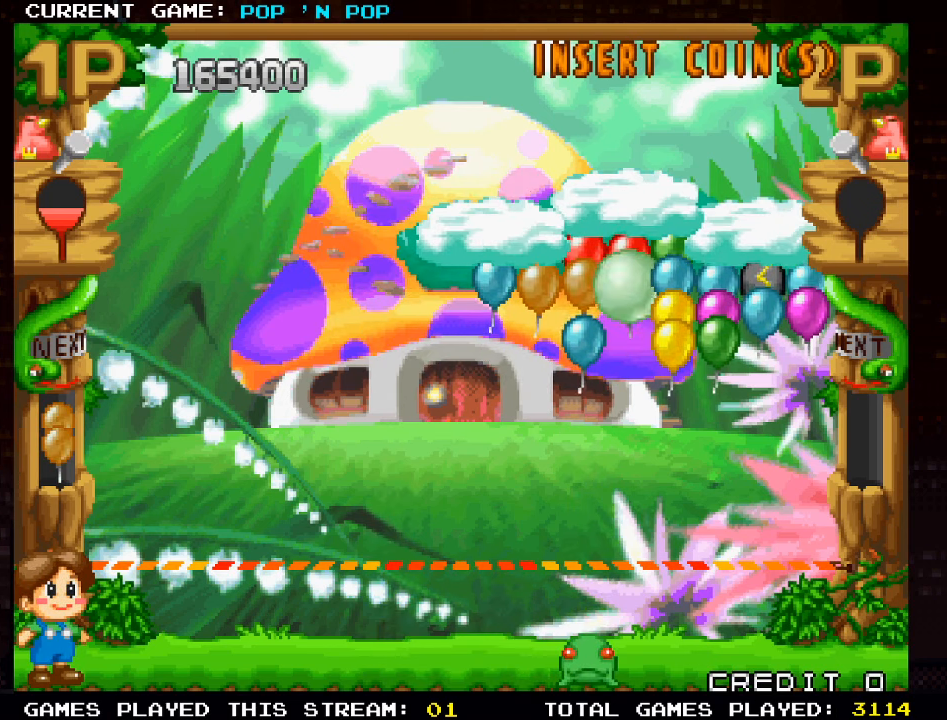
{"buttons": [], "left_stick": "center", "events": []}
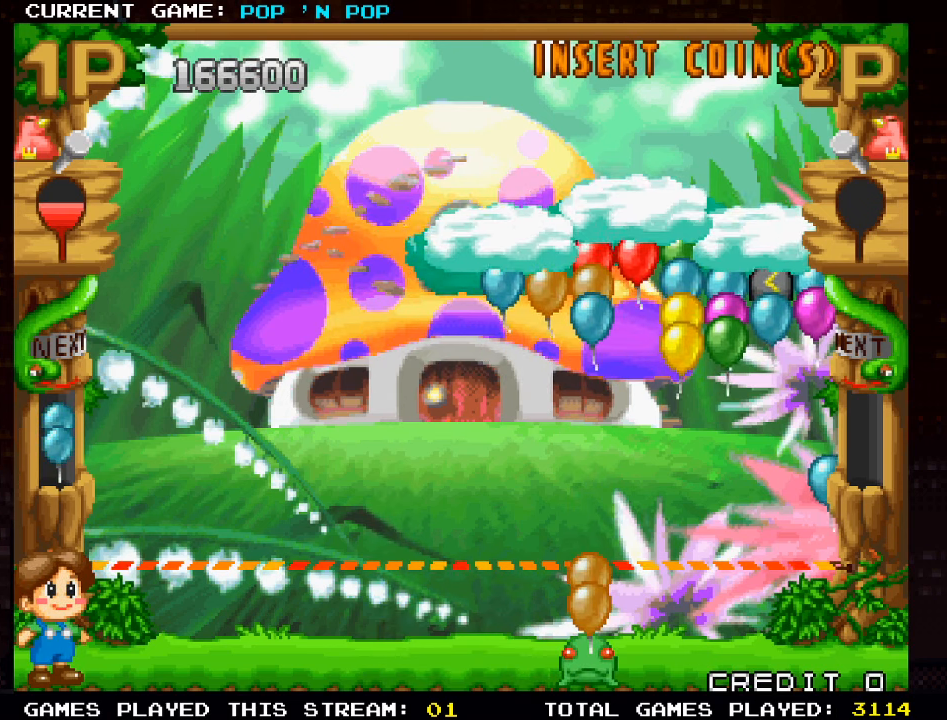
{"buttons": [], "left_stick": "center", "events": []}
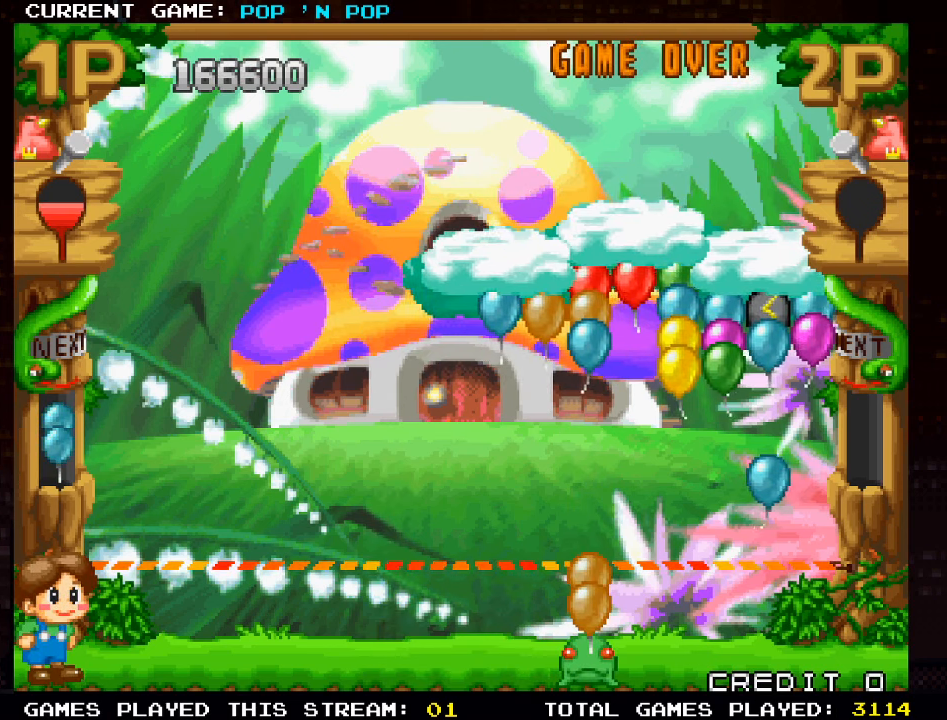
{"buttons": [], "left_stick": "center", "events": [[50, "left_stick", "left"], [384, "left_stick", "center"]]}
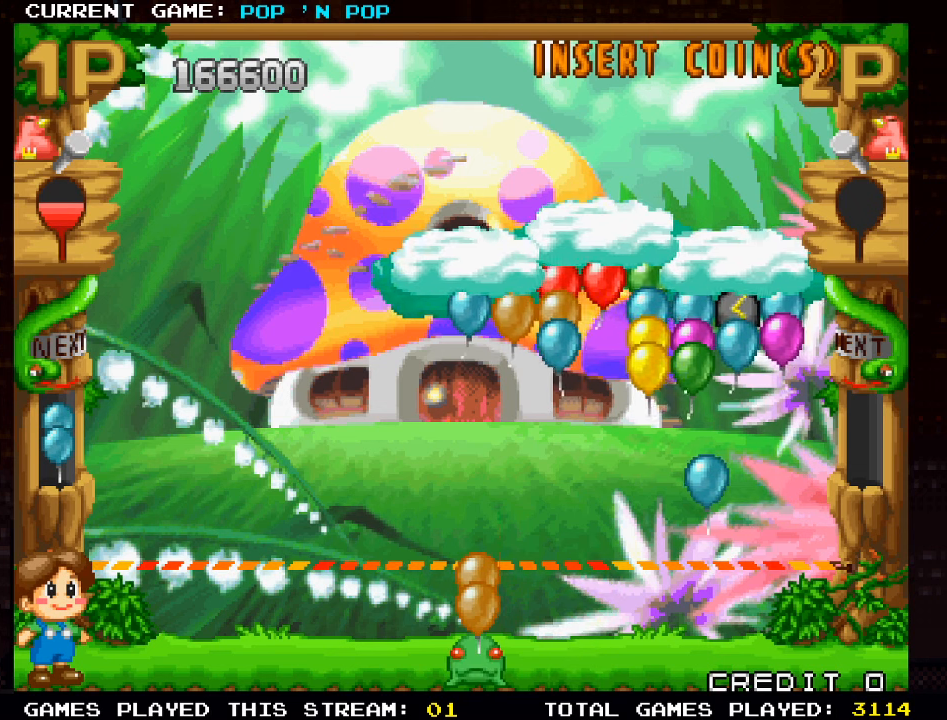
{"buttons": [], "left_stick": "center", "events": [[34, "SQUARE", "down"], [117, "SQUARE", "up"]]}
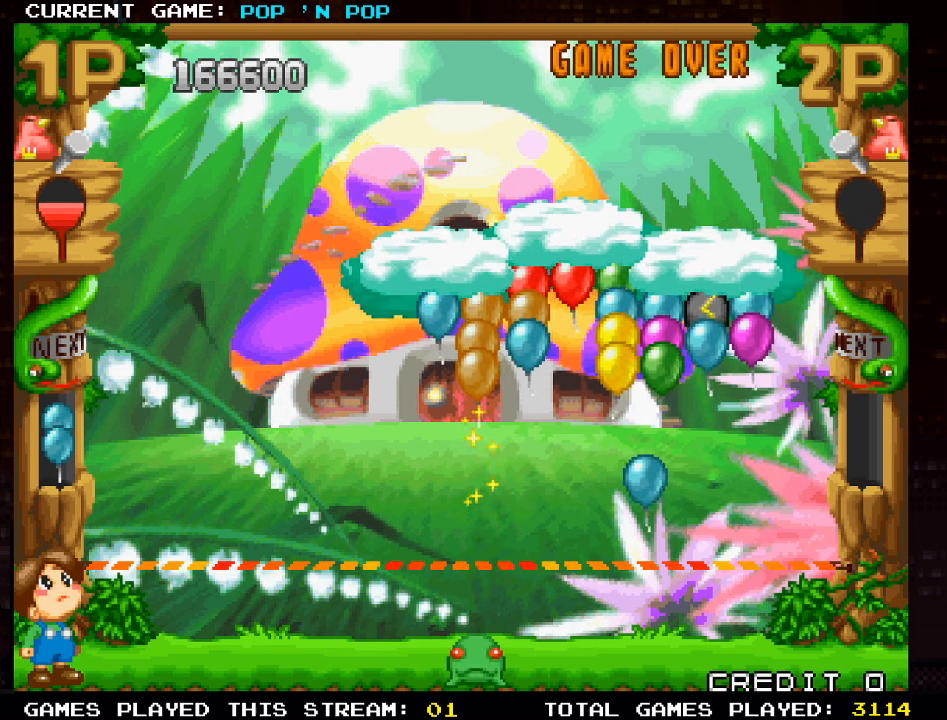
{"buttons": [], "left_stick": "center", "events": []}
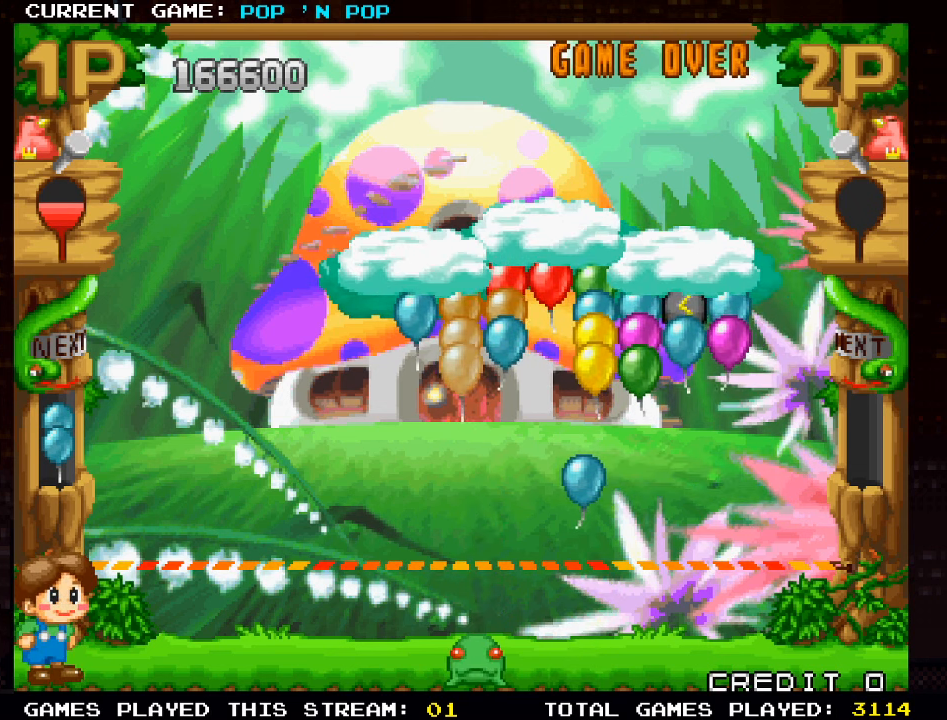
{"buttons": [], "left_stick": "center", "events": []}
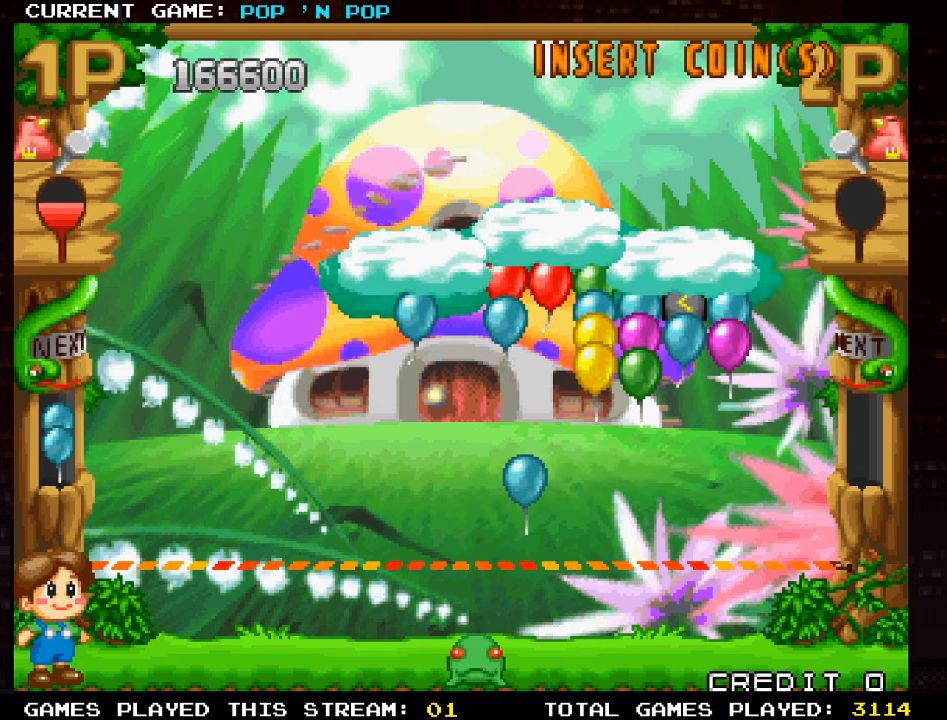
{"buttons": [], "left_stick": "left", "events": [[184, "left_stick", "left"]]}